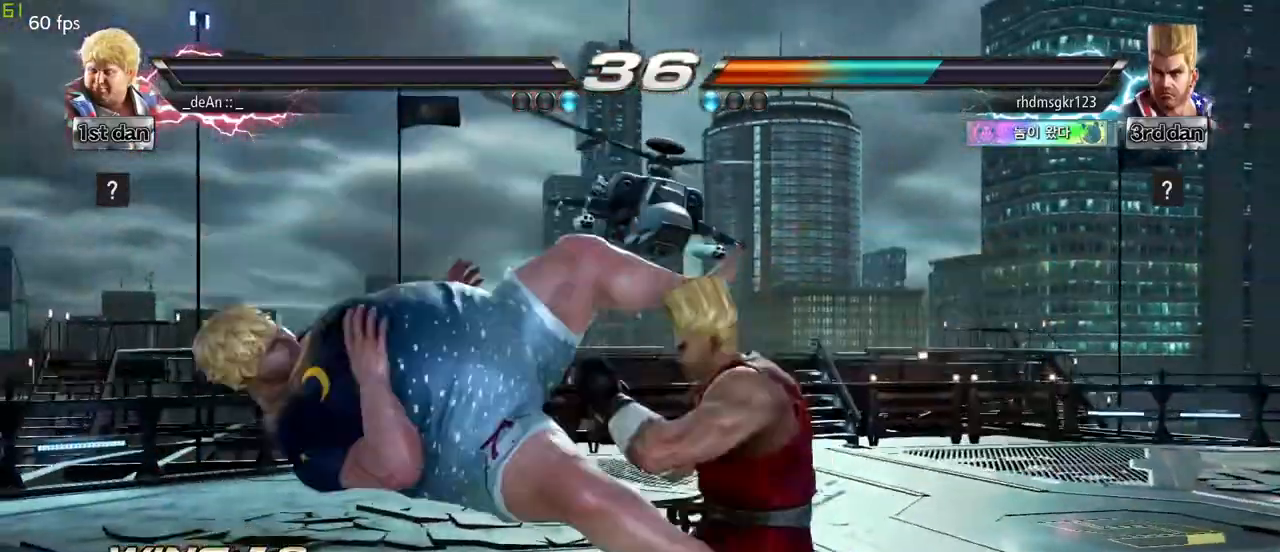
Gameplay with a controller (arcade stick); each line is a JSON object with the inputs held at the frame after it (dt_ms = milliseconds from this image to that frame). "events" lists button and stick changes between this image and that frame as [ms after this image, input, new state], when the widget could be followed in between. Not read: L3 R3.
{"dt_ms": 500, "buttons": [], "left_stick": "center", "events": []}
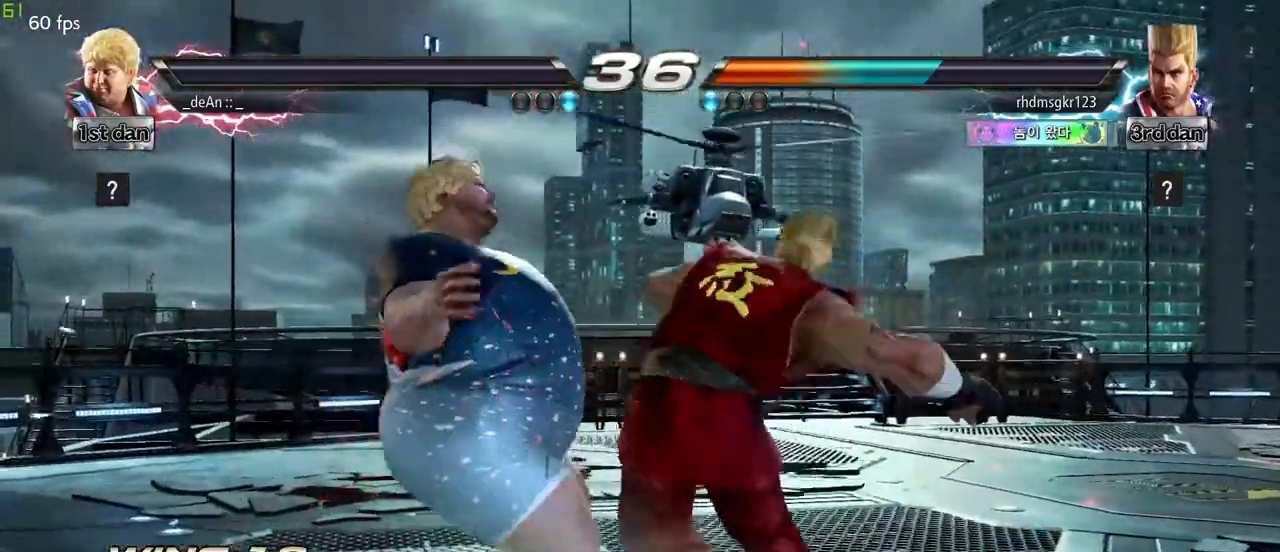
{"dt_ms": 1000, "buttons": [], "left_stick": "center"}
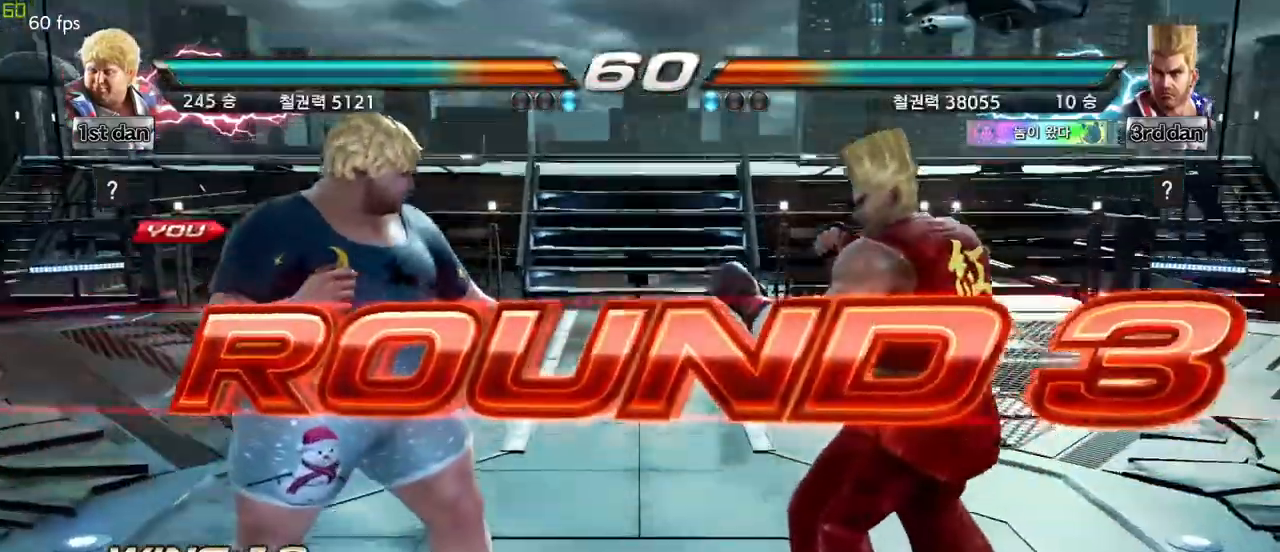
{"dt_ms": 500, "buttons": [], "left_stick": "right", "events": [[183, "left_stick", "right"], [267, "left_stick", "center"], [400, "left_stick", "down"], [500, "left_stick", "right"]]}
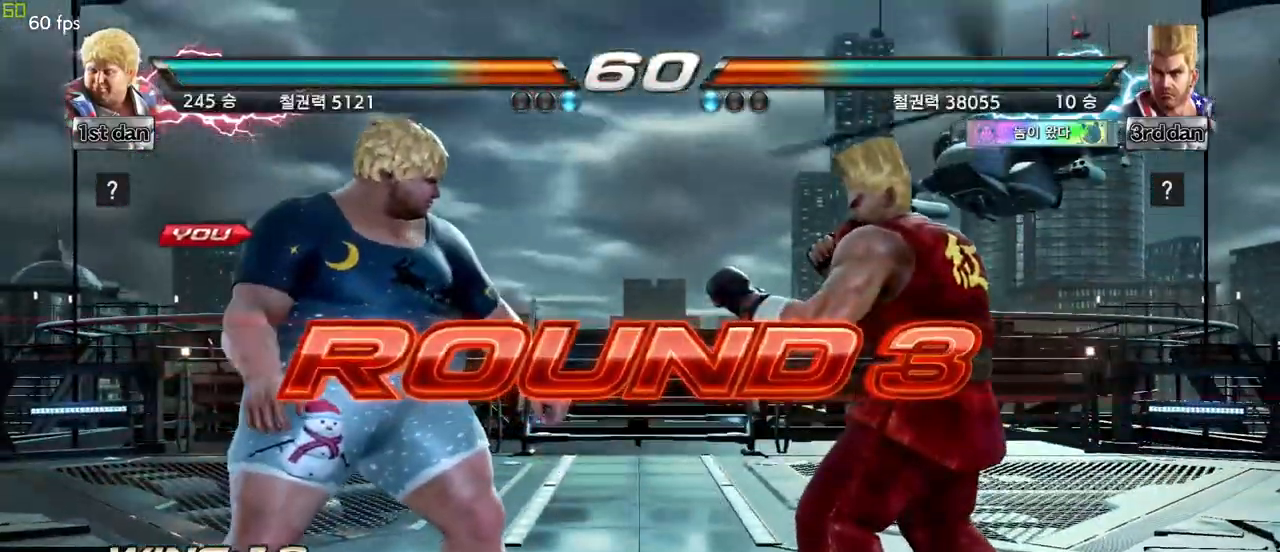
{"dt_ms": 500, "buttons": [], "left_stick": "center", "events": [[50, "left_stick", "center"], [133, "left_stick", "left"], [217, "left_stick", "down"], [317, "left_stick", "center"]]}
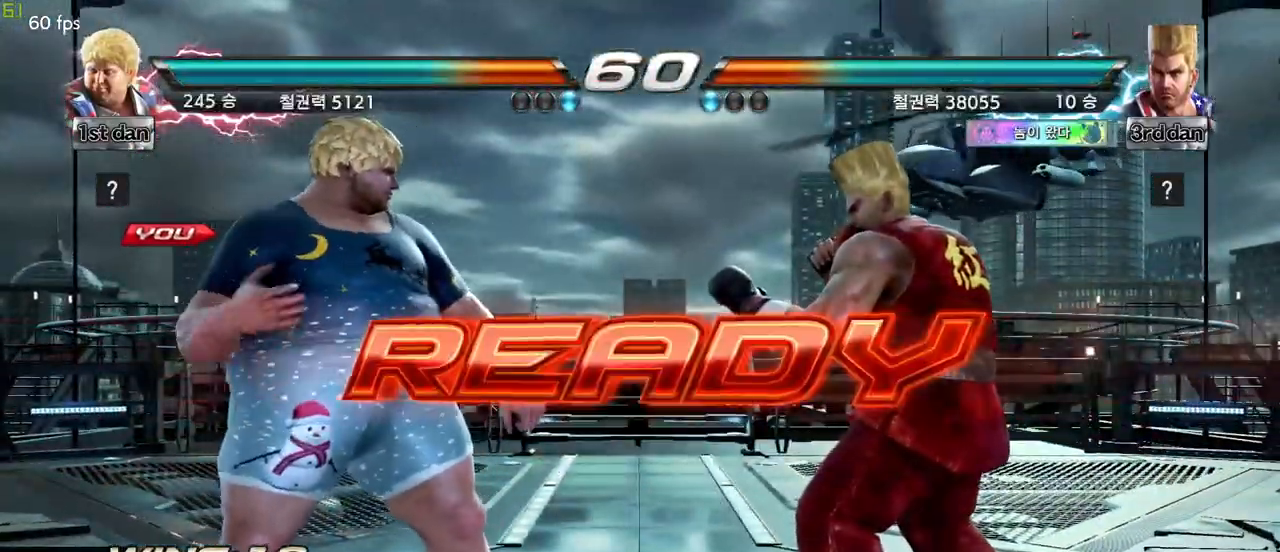
{"dt_ms": 500, "buttons": [], "left_stick": "center", "events": []}
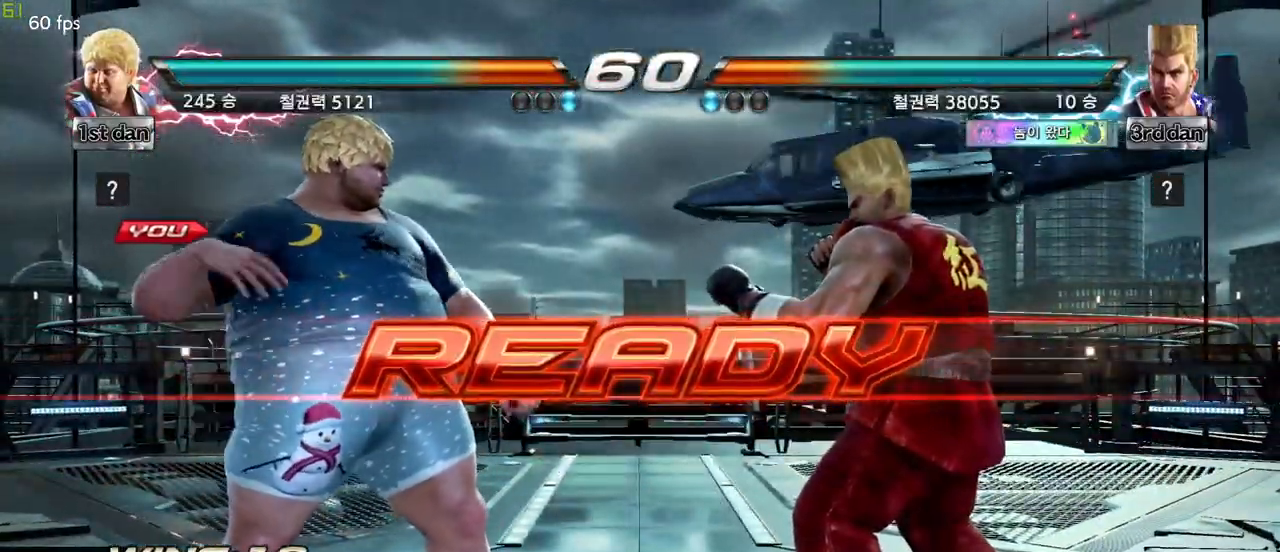
{"dt_ms": 500, "buttons": [], "left_stick": "center", "events": []}
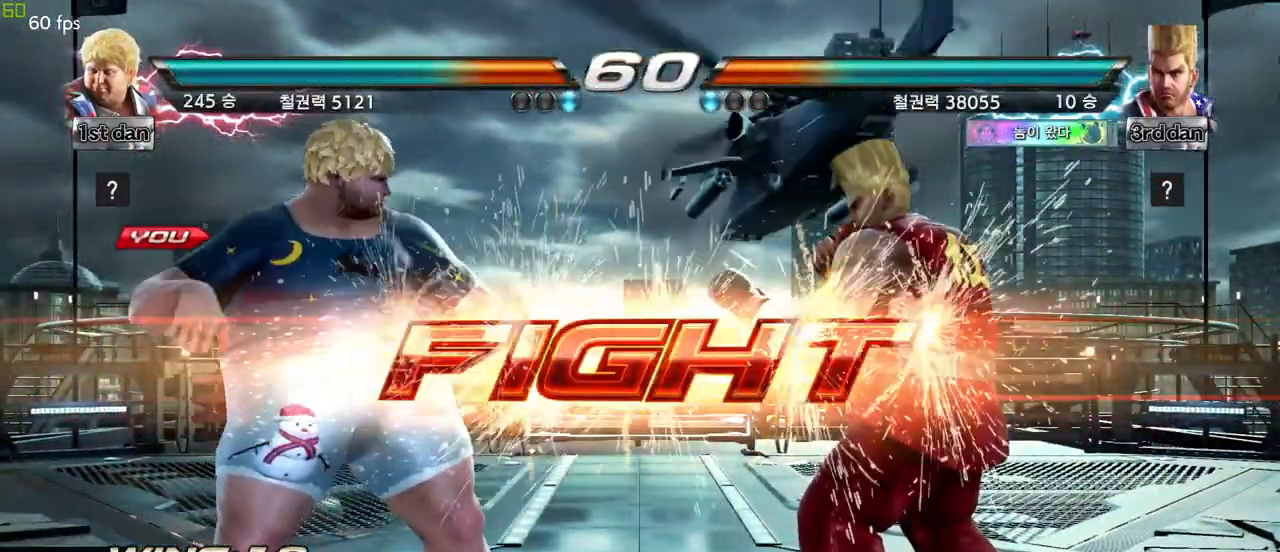
{"dt_ms": 500, "buttons": [], "left_stick": "center", "events": [[300, "SQUARE", "down"], [367, "CROSS", "down"], [417, "SQUARE", "up"], [483, "CROSS", "up"]]}
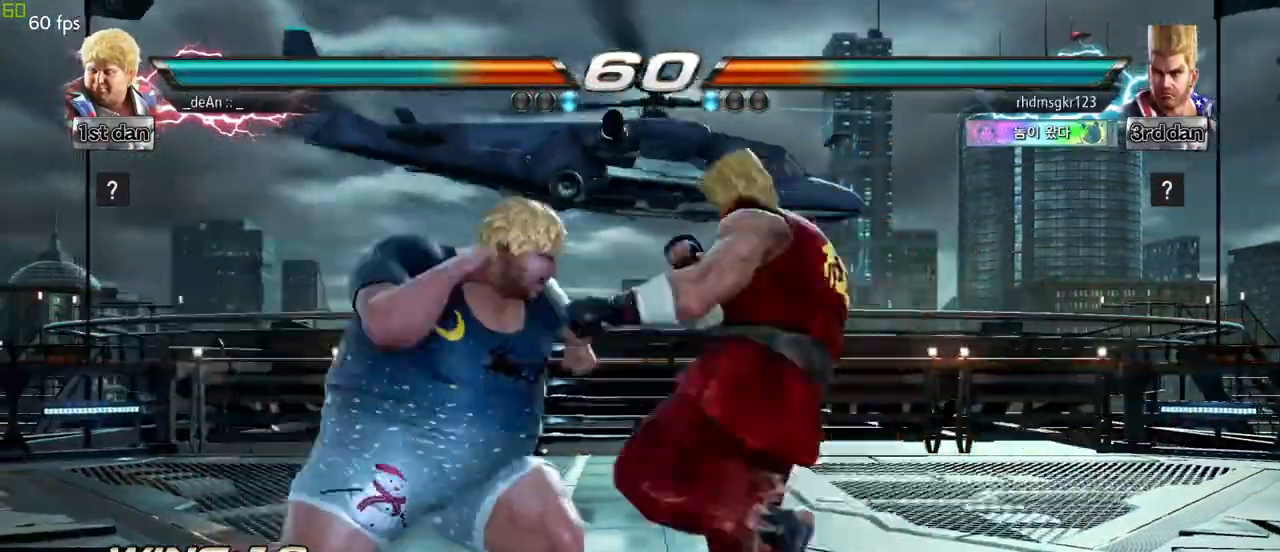
{"dt_ms": 500, "buttons": [], "left_stick": "left", "events": [[33, "CROSS", "down"], [167, "CROSS", "up"], [217, "CROSS", "down"], [317, "CROSS", "up"], [367, "CROSS", "down"], [417, "CROSS", "up"], [500, "left_stick", "left"]]}
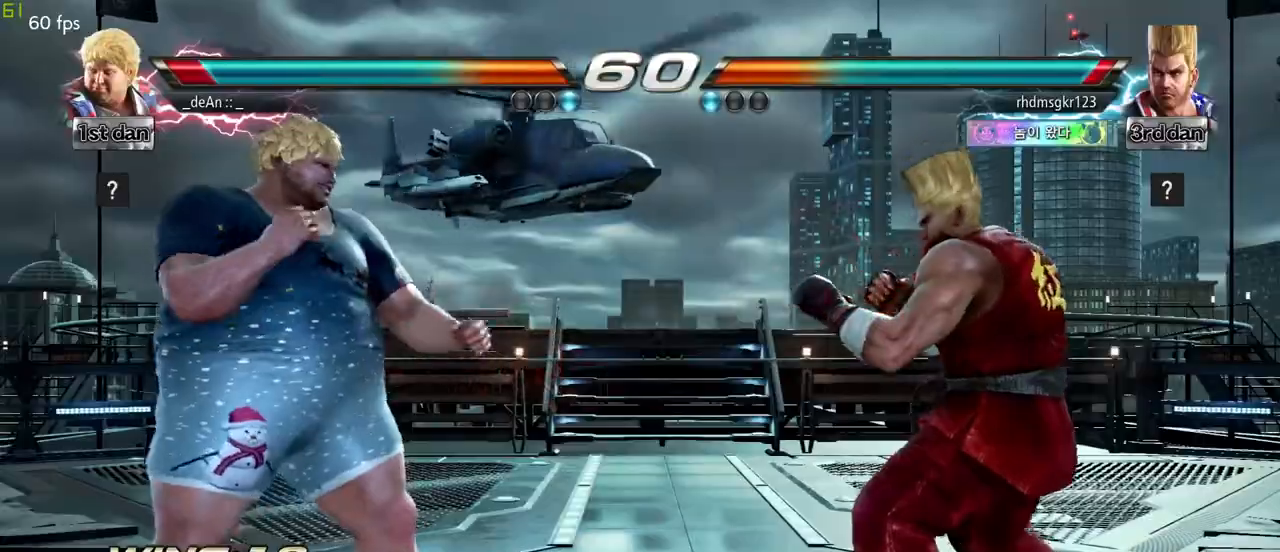
{"dt_ms": 500, "buttons": [], "left_stick": "left", "events": [[83, "left_stick", "center"], [150, "left_stick", "left"]]}
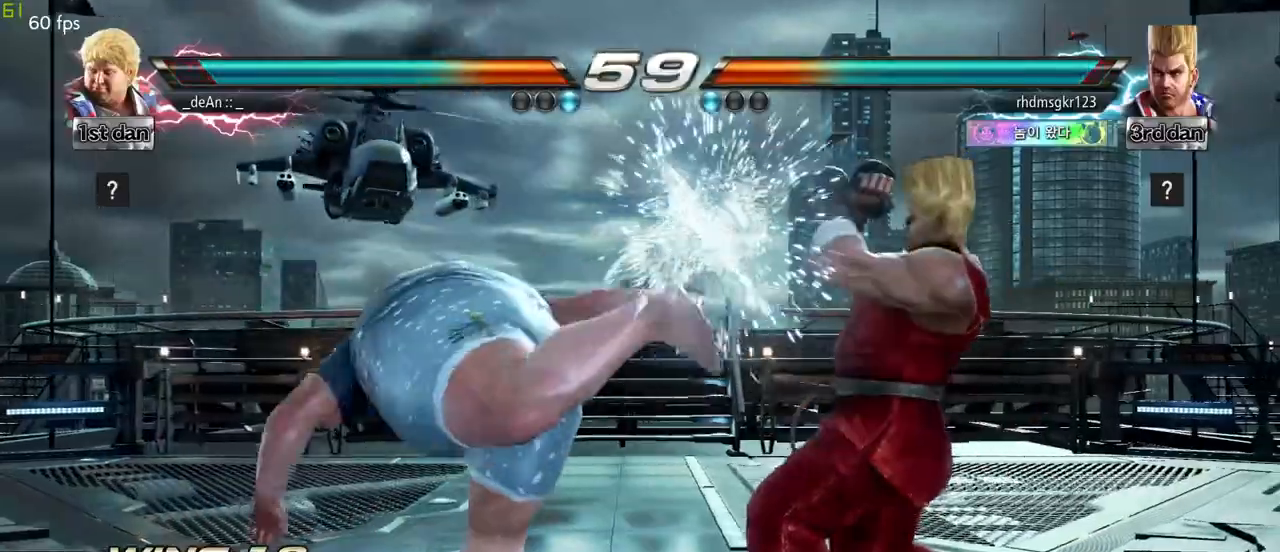
{"dt_ms": 500, "buttons": [], "left_stick": "left", "events": [[150, "left_stick", "center"], [350, "left_stick", "left"]]}
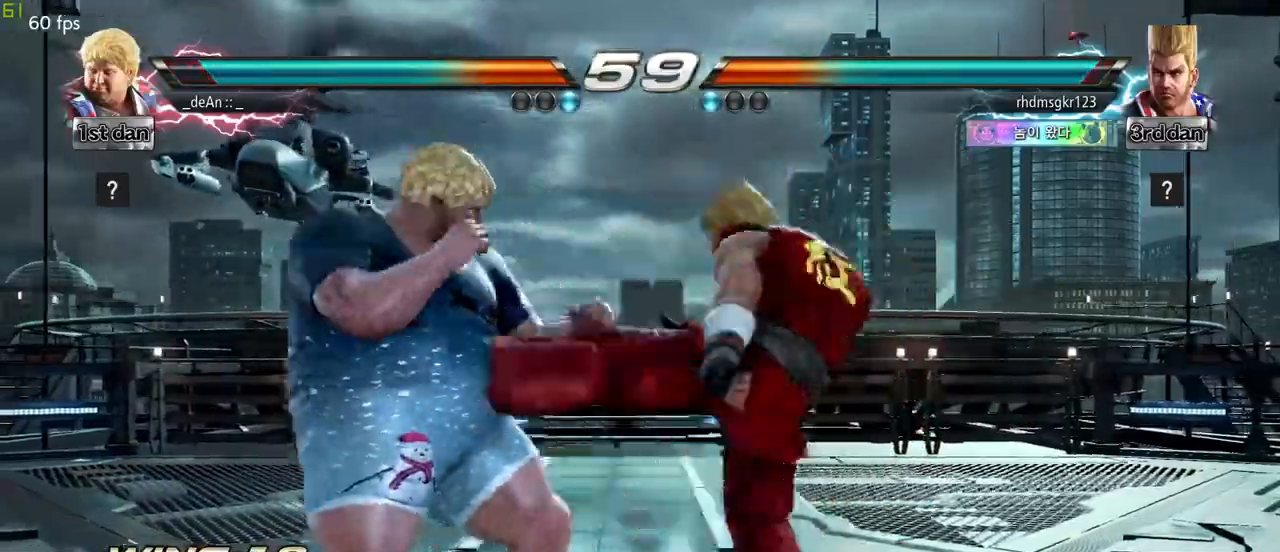
{"dt_ms": 500, "buttons": [], "left_stick": "left", "events": []}
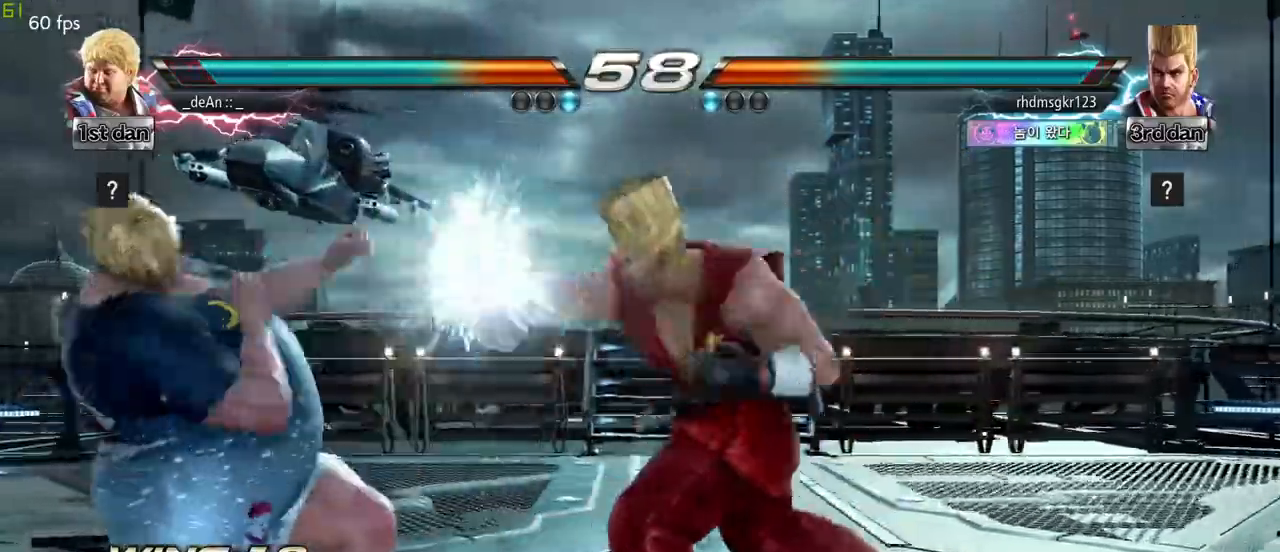
{"dt_ms": 500, "buttons": [], "left_stick": "left", "events": []}
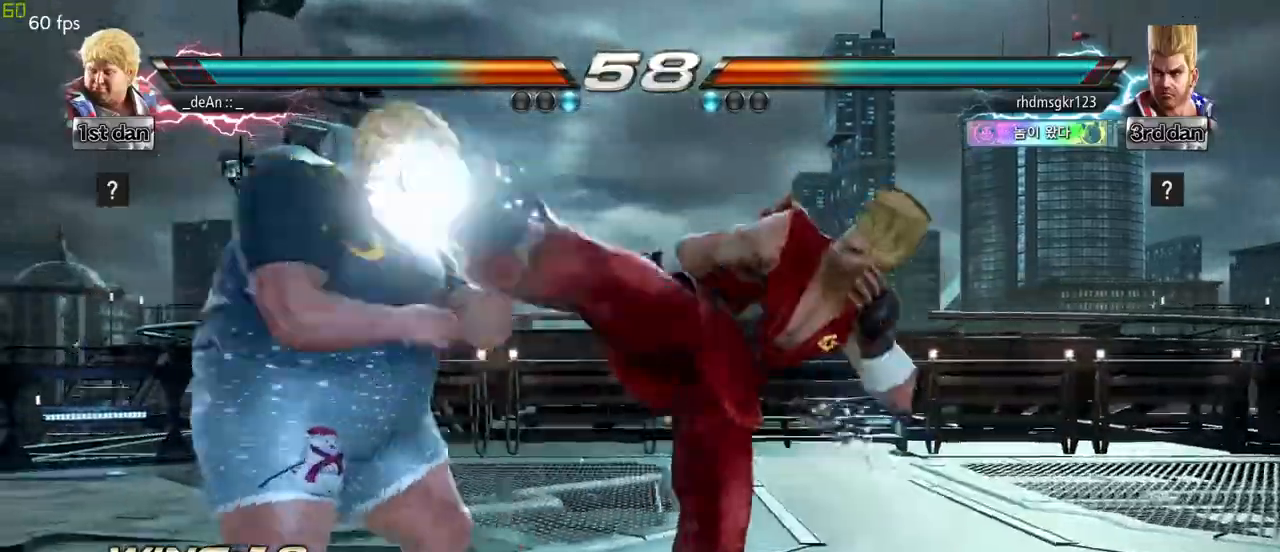
{"dt_ms": 500, "buttons": [], "left_stick": "right", "events": [[233, "left_stick", "center"], [333, "left_stick", "right"]]}
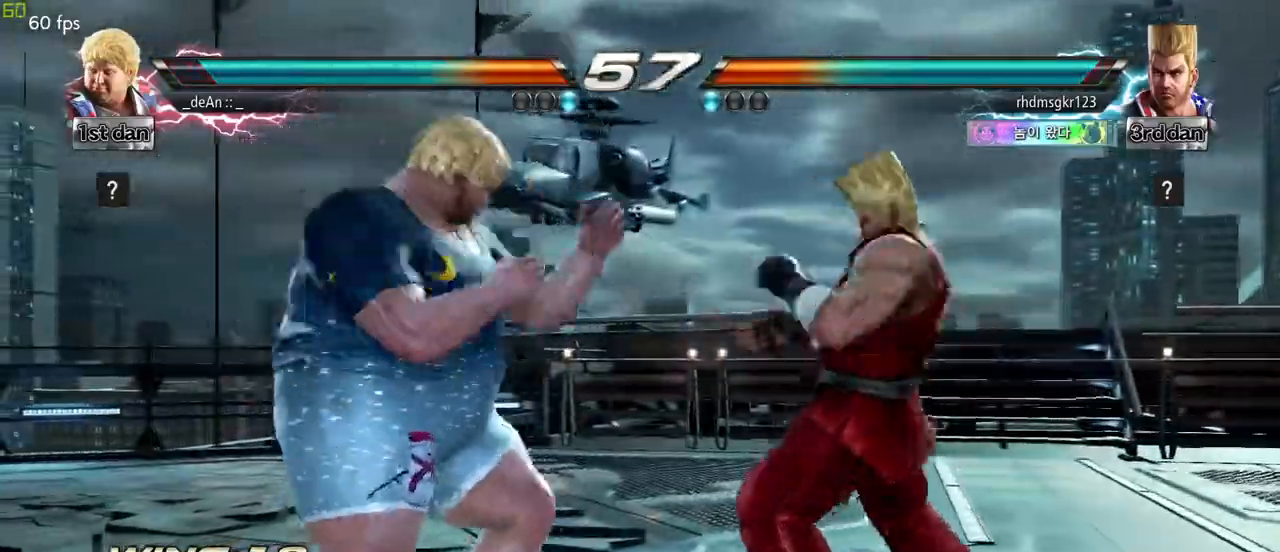
{"dt_ms": 500, "buttons": [], "left_stick": "left", "events": [[17, "SQUARE", "down"], [67, "left_stick", "center"], [167, "SQUARE", "up"], [267, "left_stick", "left"]]}
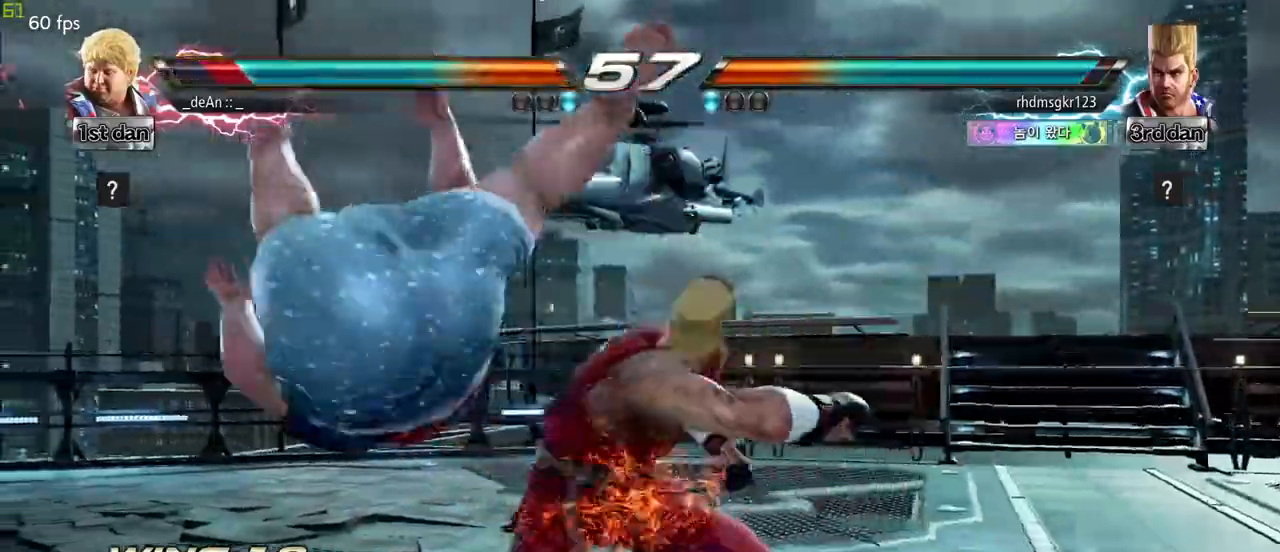
{"dt_ms": 500, "buttons": [], "left_stick": "left", "events": []}